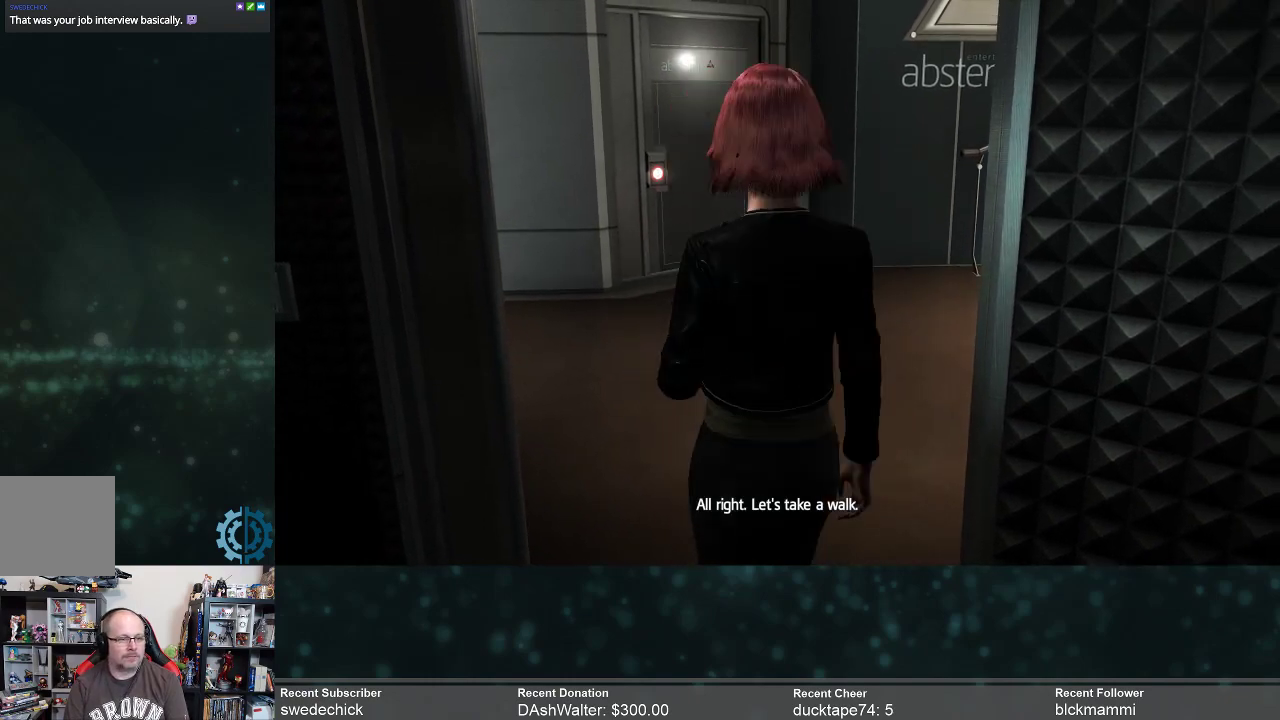
Gameplay with a controller (Xbox layout); each line is a JSON object with the inputs held at the frame after it. "events" lists button and stick changes between this image and that frame as [ms after this image, input, new state], when the widget could be followed in between. Not read: Z.
{"buttons": [], "left_stick": "up", "right_stick": "center", "events": [[400, "left_stick", "up"]]}
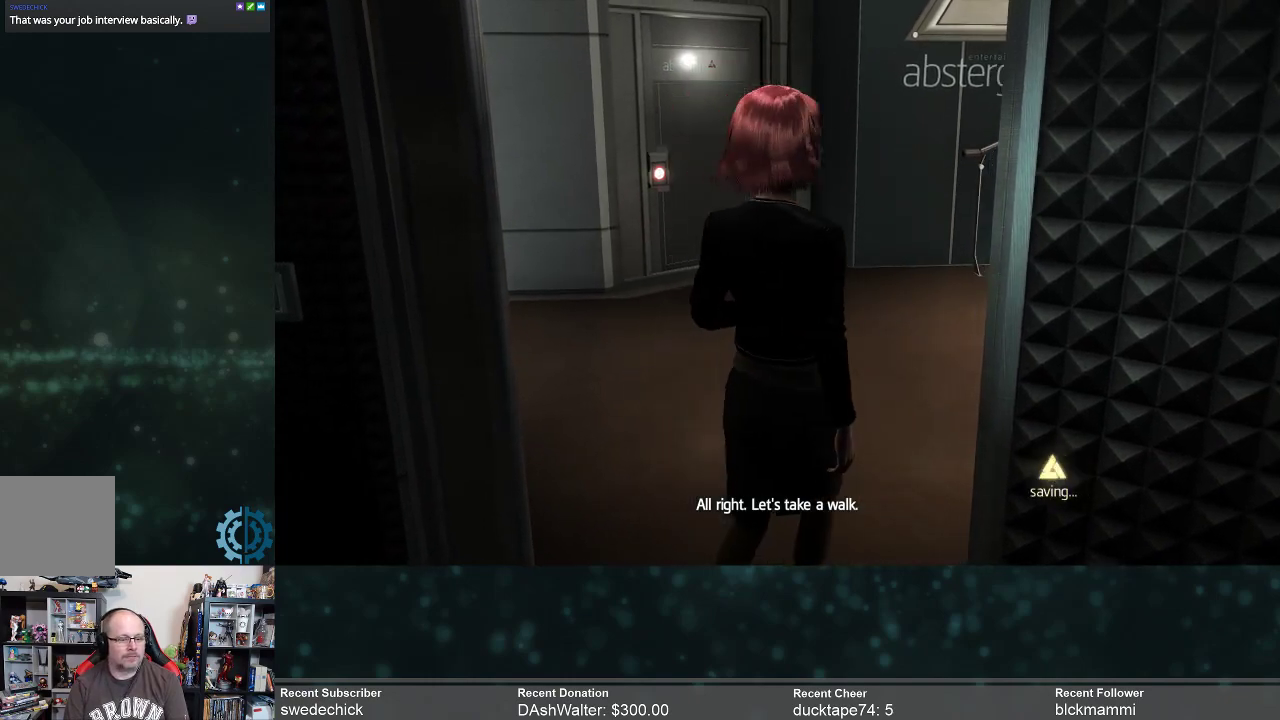
{"buttons": [], "left_stick": "up", "right_stick": "center", "events": []}
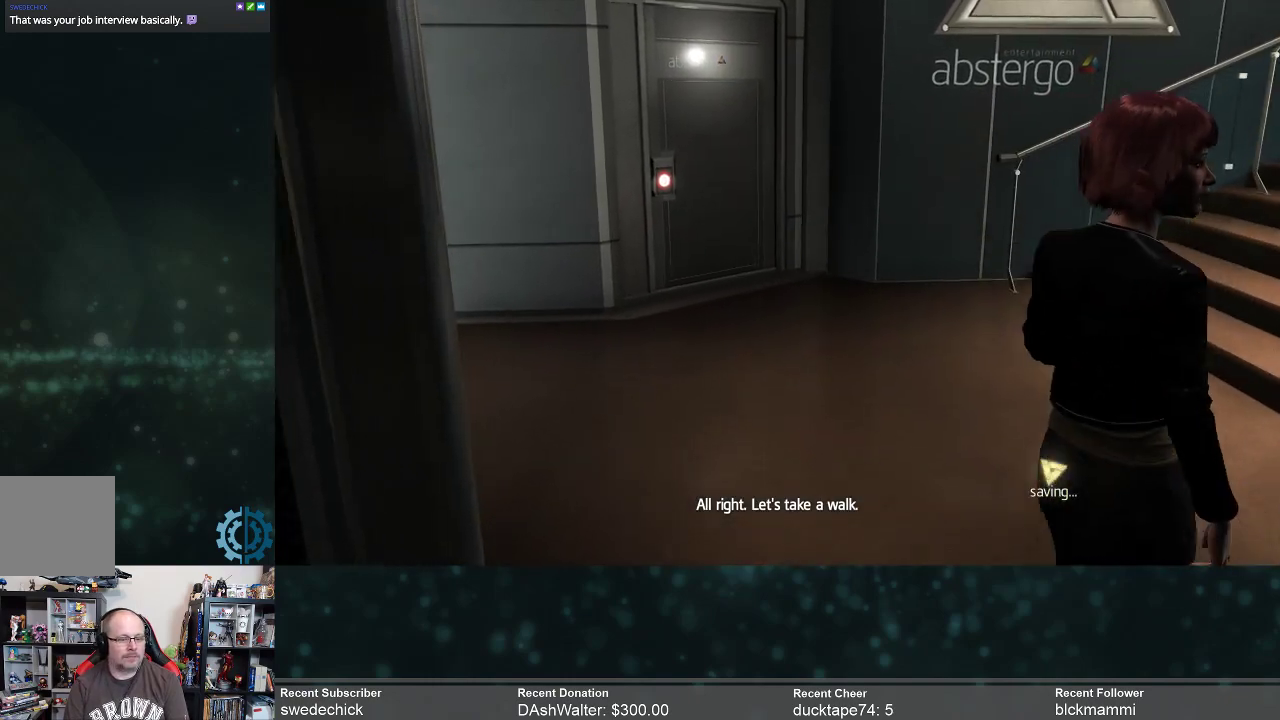
{"buttons": [], "left_stick": "up", "right_stick": "center", "events": [[167, "right_stick", "up-right"], [467, "right_stick", "center"]]}
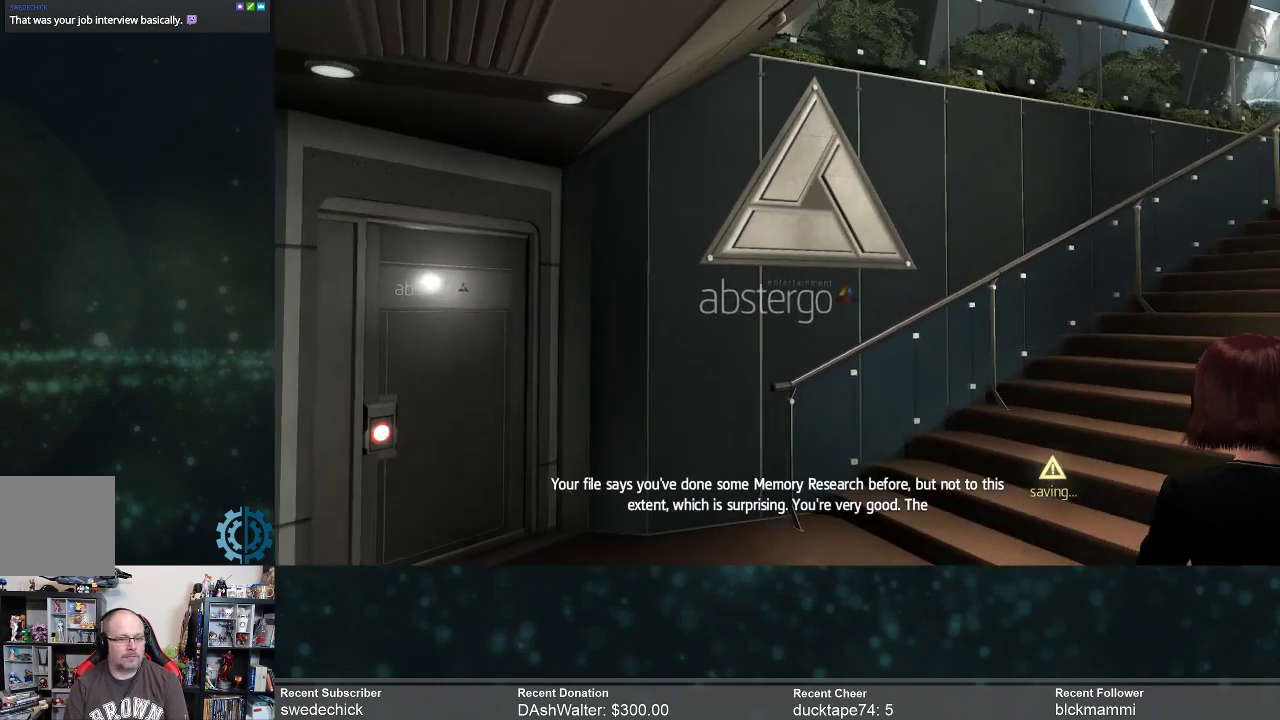
{"buttons": [], "left_stick": "up-left", "right_stick": "right", "events": [[233, "right_stick", "right"], [400, "left_stick", "up-left"]]}
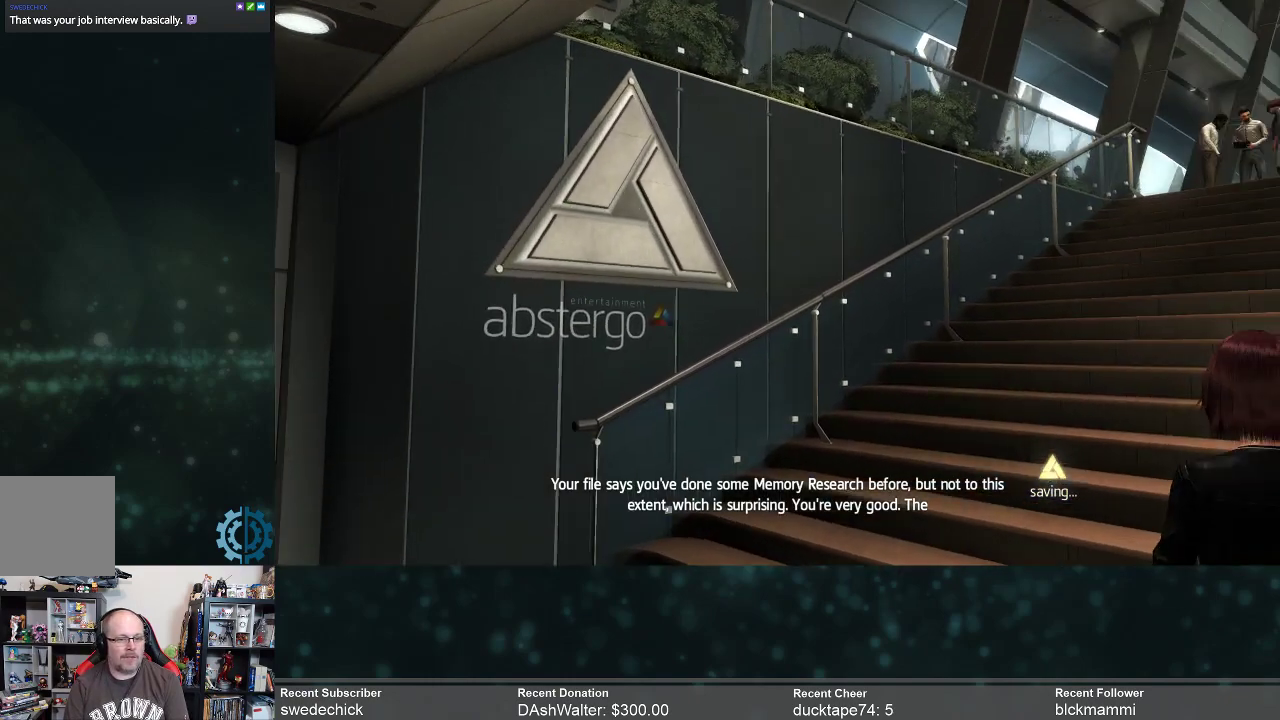
{"buttons": [], "left_stick": "up-left", "right_stick": "center", "events": [[367, "right_stick", "center"]]}
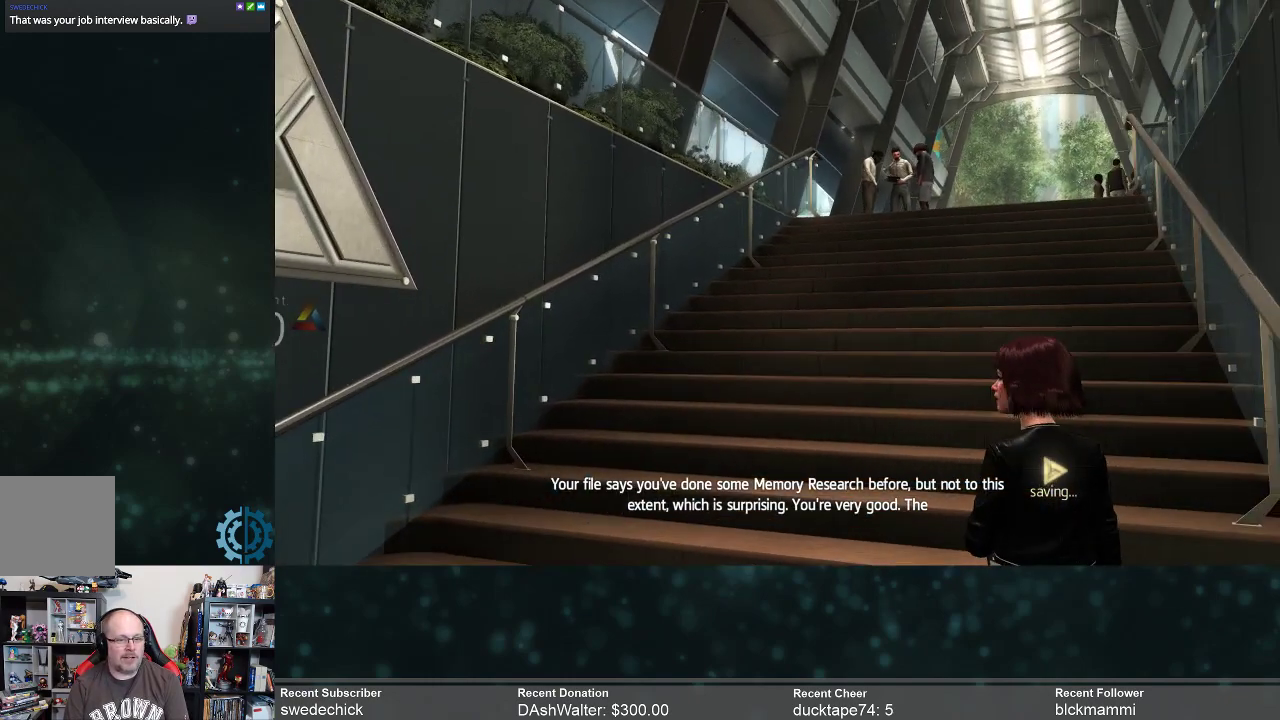
{"buttons": [], "left_stick": "up", "right_stick": "center", "events": [[200, "right_stick", "right"], [267, "left_stick", "up"], [400, "right_stick", "center"]]}
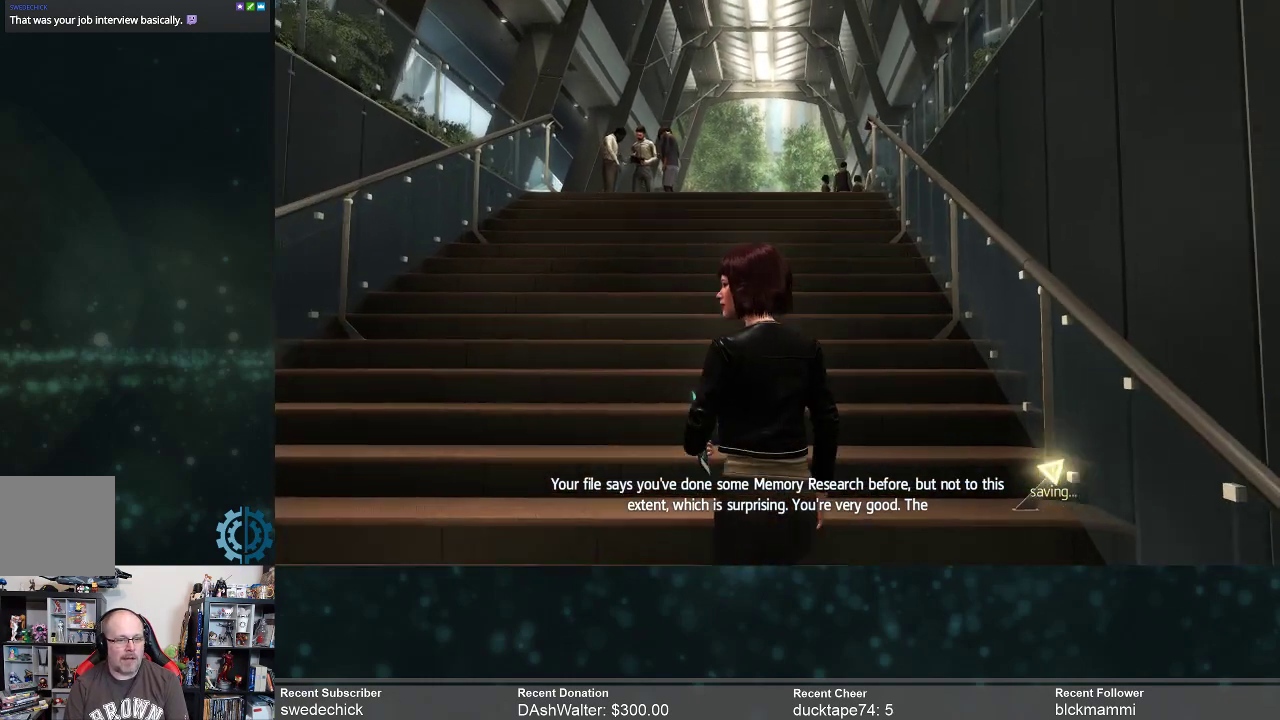
{"buttons": [], "left_stick": "up", "right_stick": "center", "events": []}
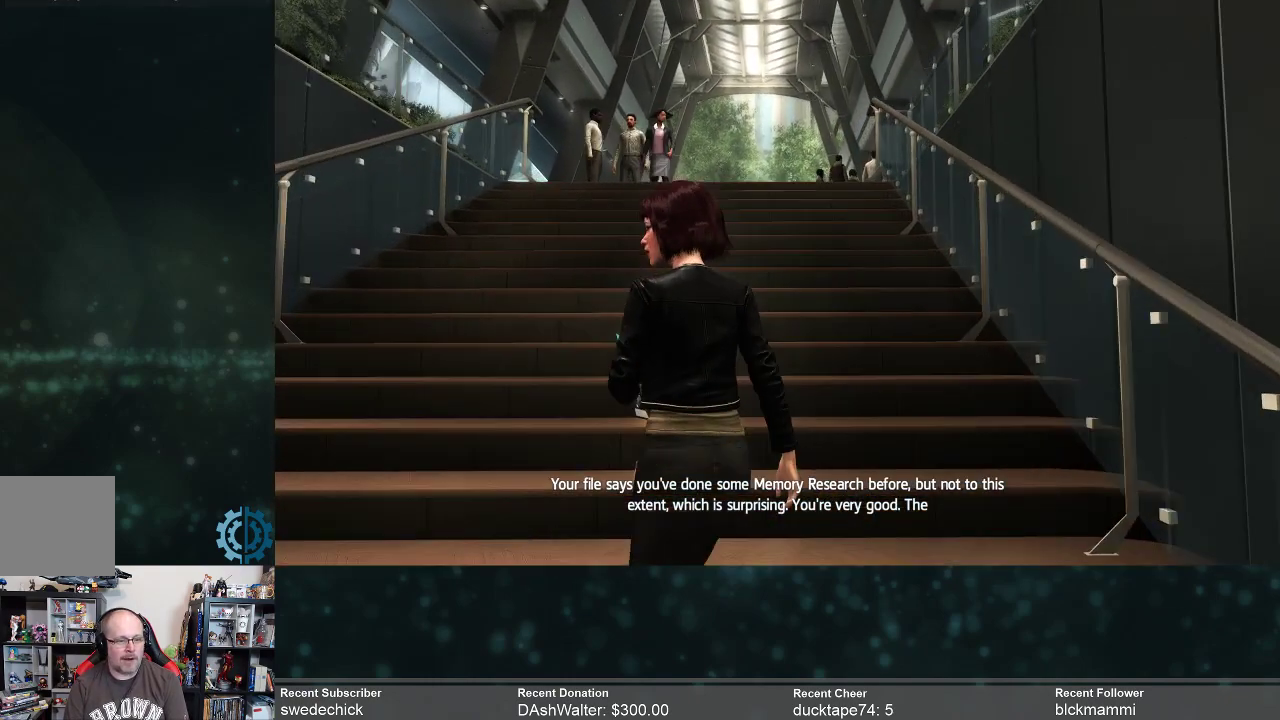
{"buttons": [], "left_stick": "up", "right_stick": "left", "events": [[100, "right_stick", "left"], [267, "right_stick", "center"], [433, "right_stick", "left"]]}
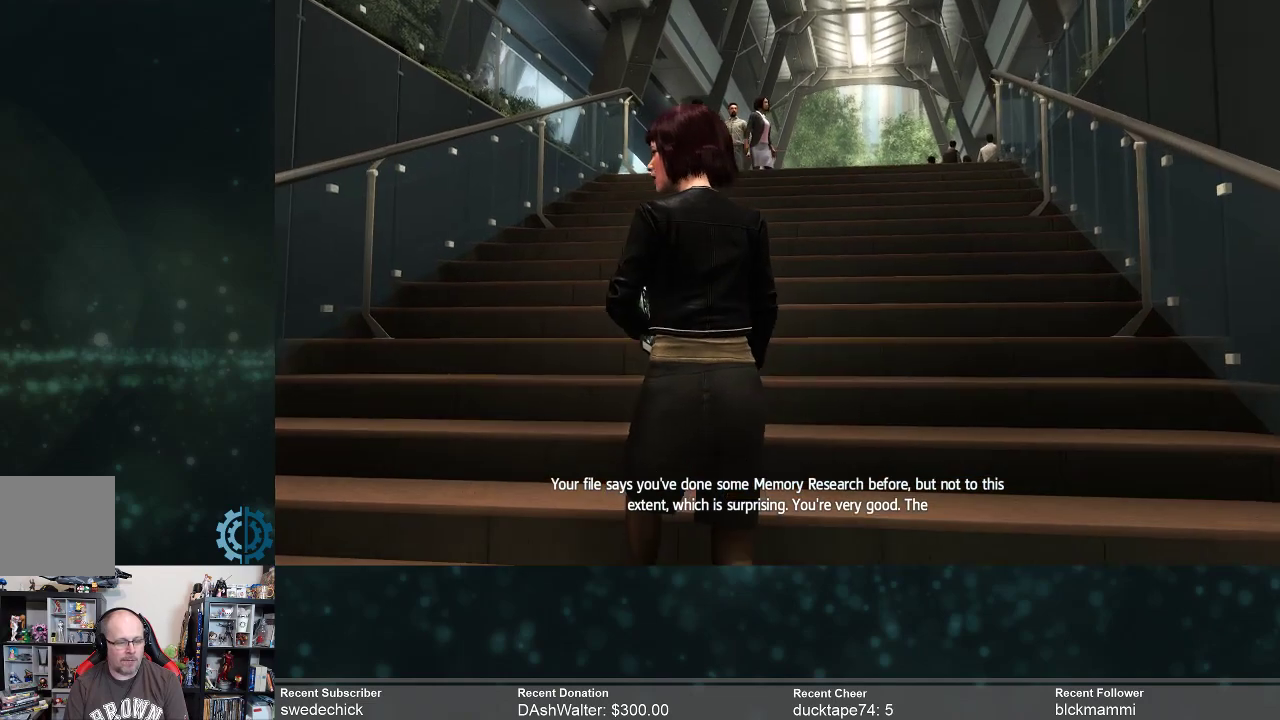
{"buttons": [], "left_stick": "up-right", "right_stick": "up", "events": [[100, "right_stick", "center"], [267, "left_stick", "up-right"], [500, "right_stick", "up"]]}
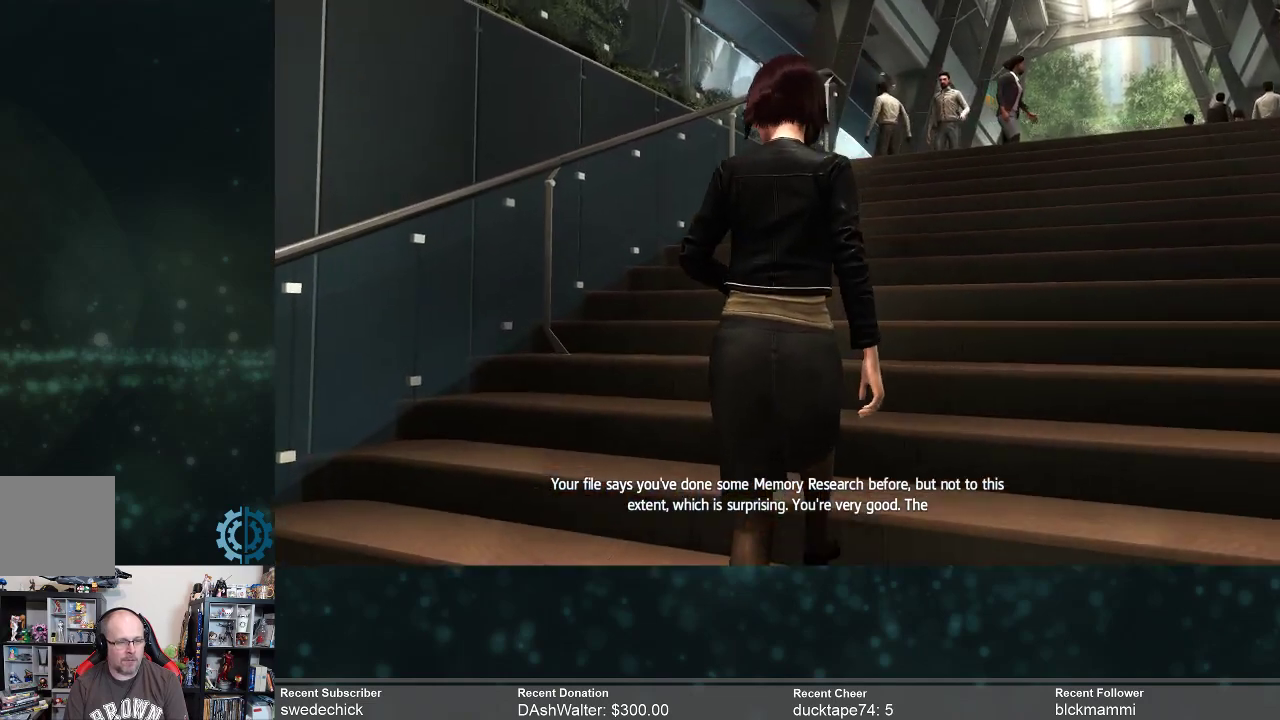
{"buttons": [], "left_stick": "up-right", "right_stick": "center", "events": [[133, "right_stick", "center"]]}
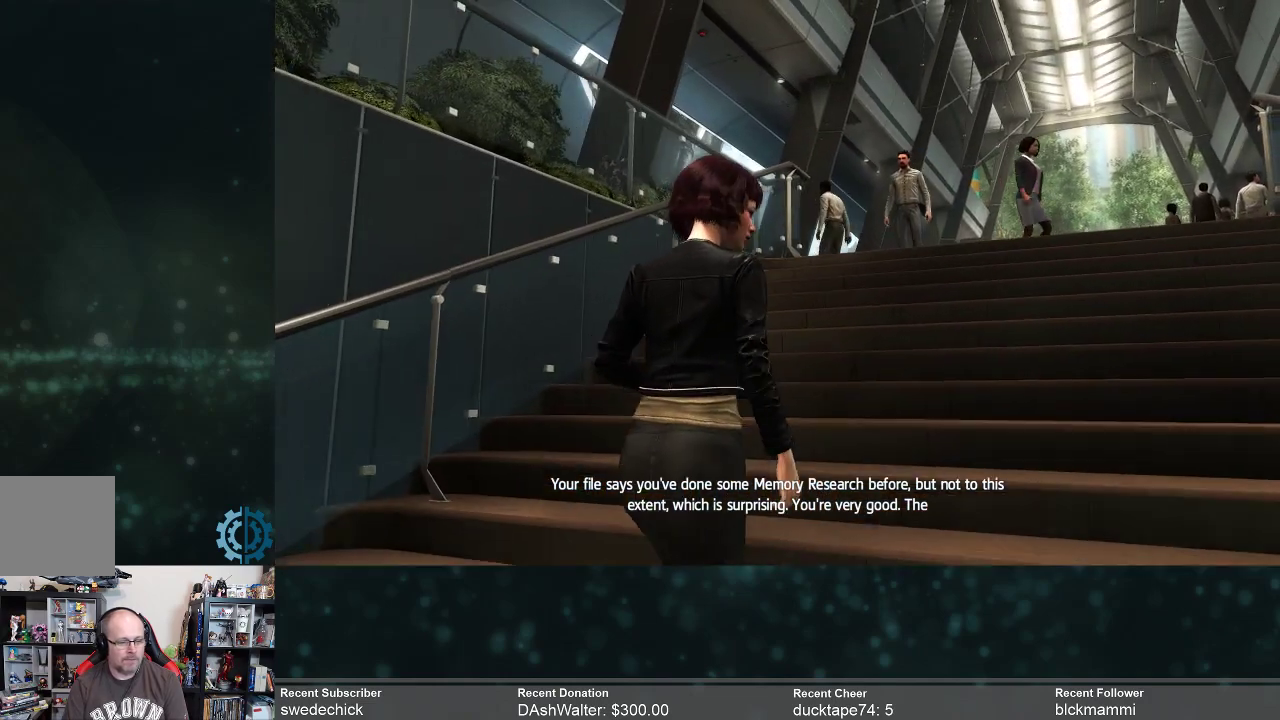
{"buttons": [], "left_stick": "center", "right_stick": "center", "events": [[233, "left_stick", "center"]]}
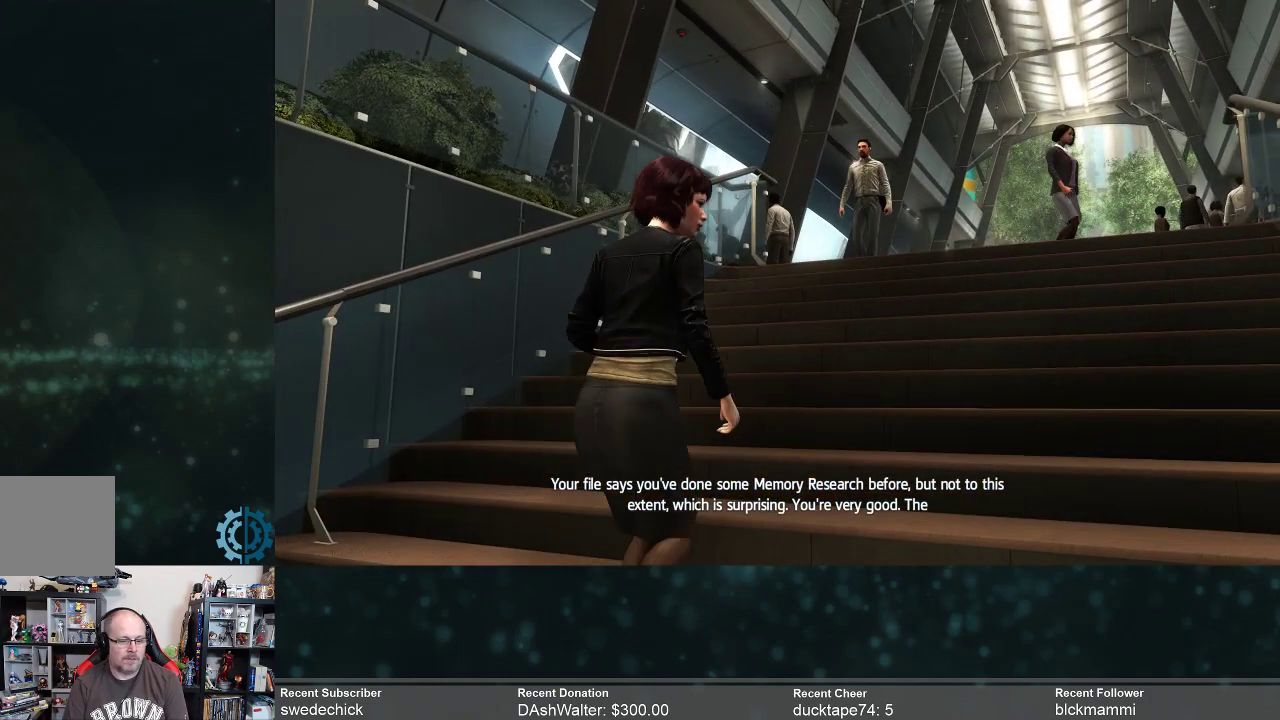
{"buttons": [], "left_stick": "up-right", "right_stick": "center", "events": [[67, "left_stick", "up-right"]]}
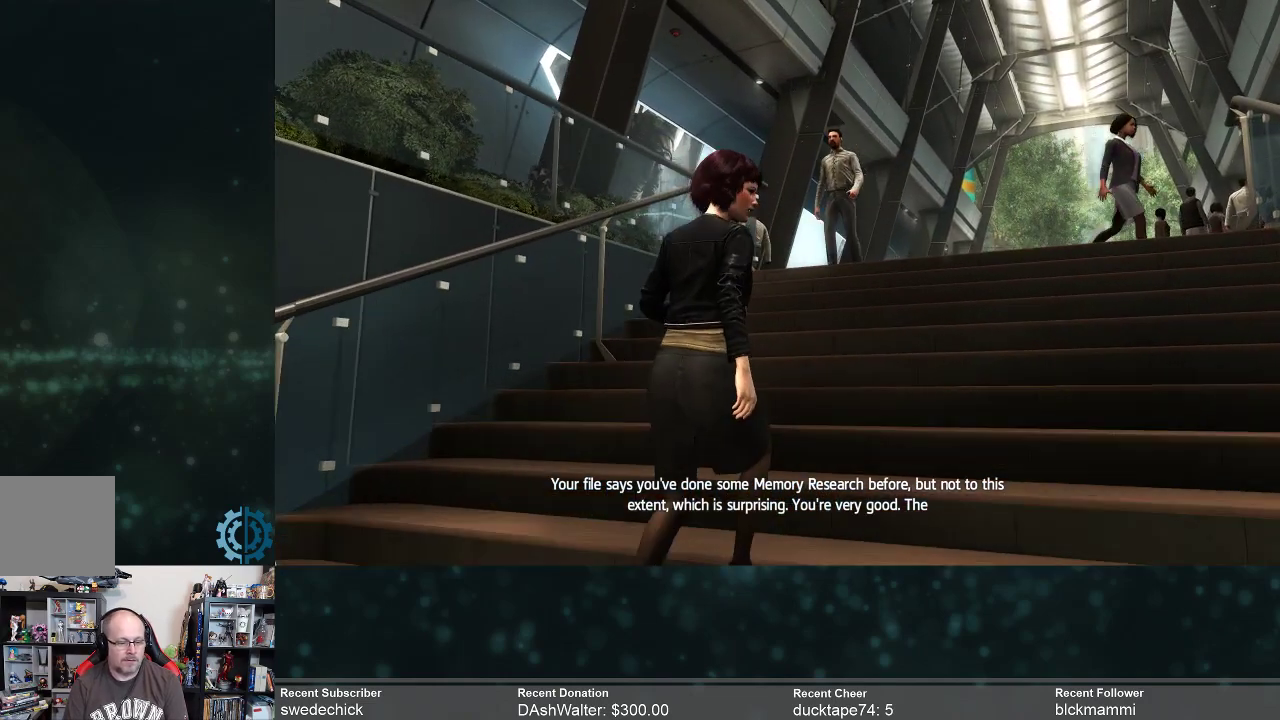
{"buttons": [], "left_stick": "up-right", "right_stick": "center", "events": []}
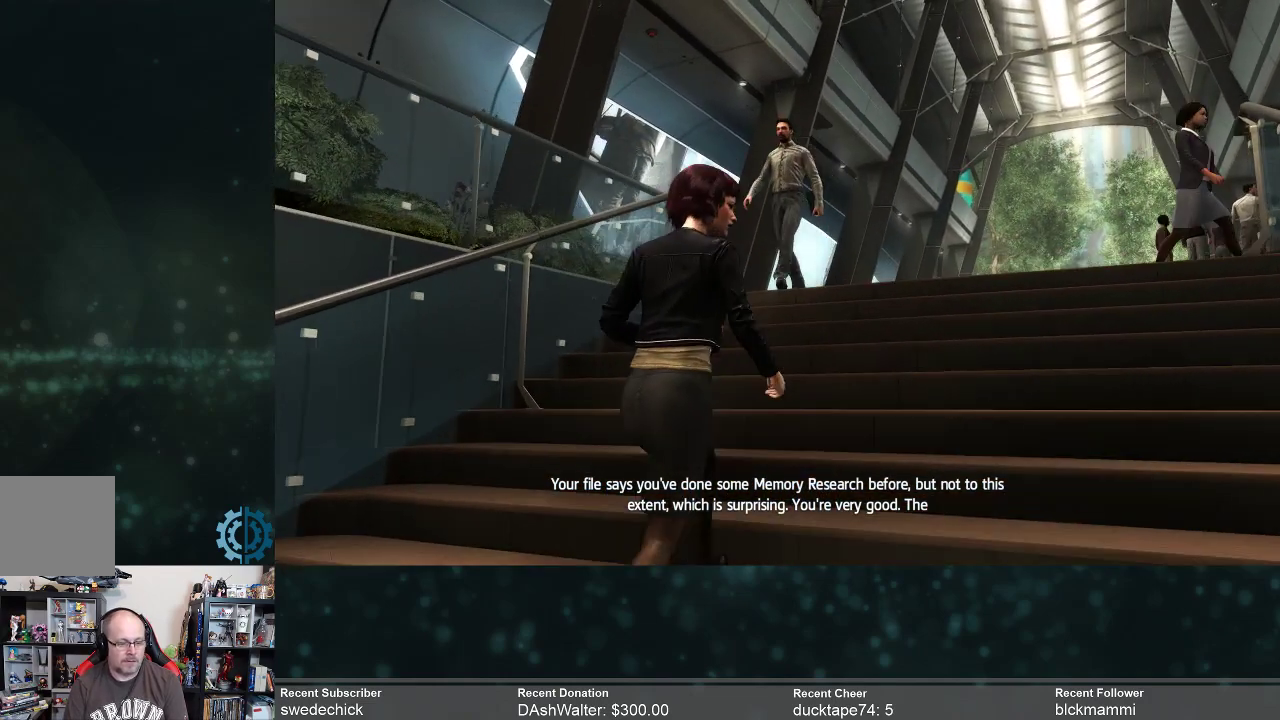
{"buttons": [], "left_stick": "up-right", "right_stick": "center", "events": []}
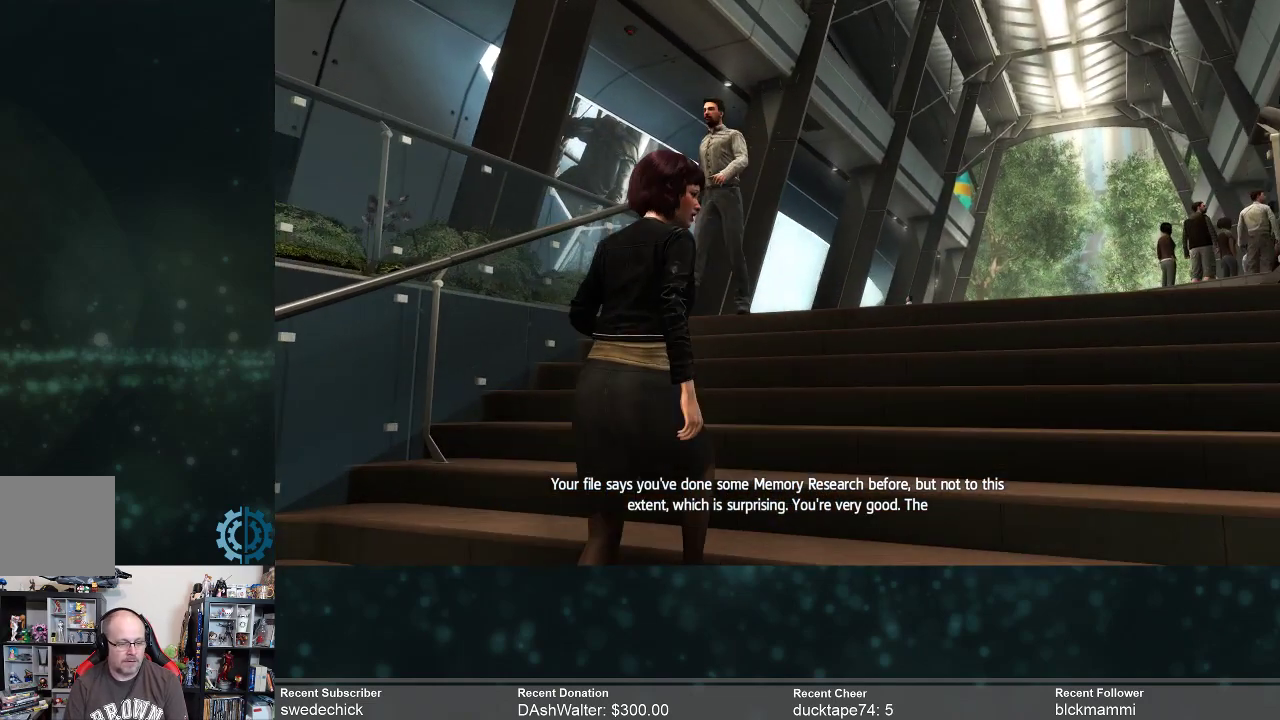
{"buttons": [], "left_stick": "up-right", "right_stick": "center", "events": []}
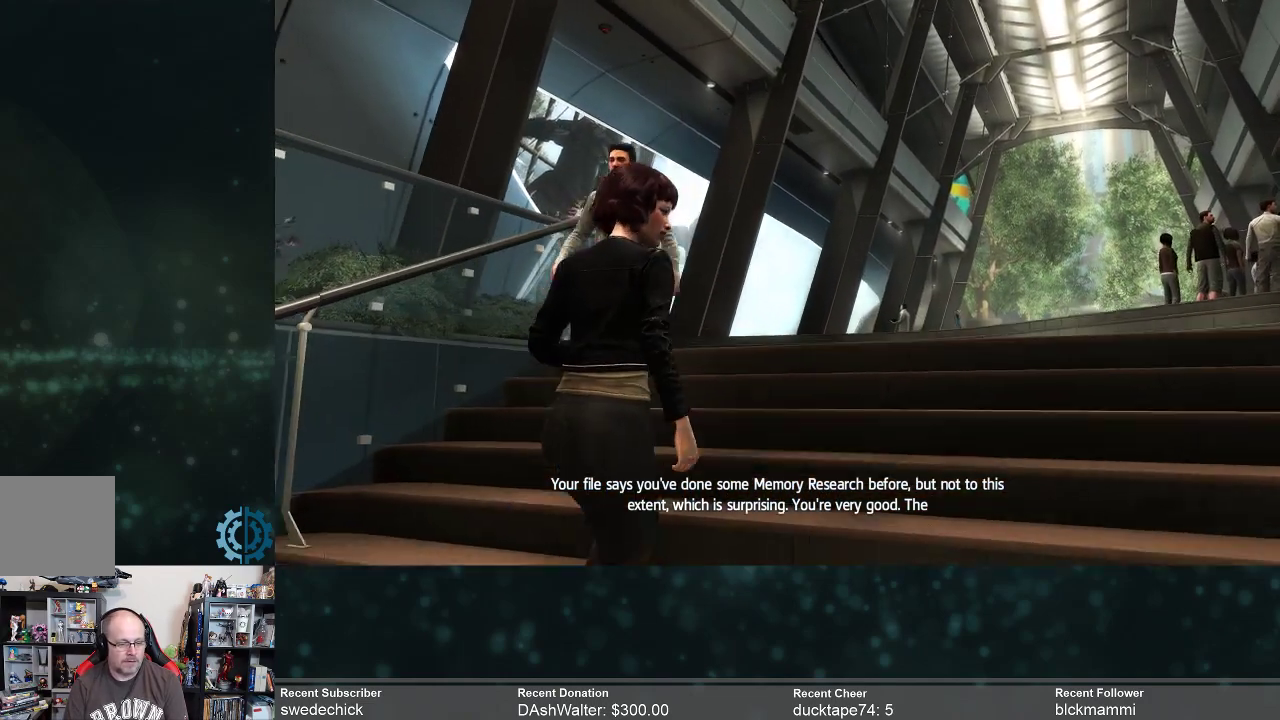
{"buttons": [], "left_stick": "up-right", "right_stick": "down", "events": [[267, "right_stick", "down"]]}
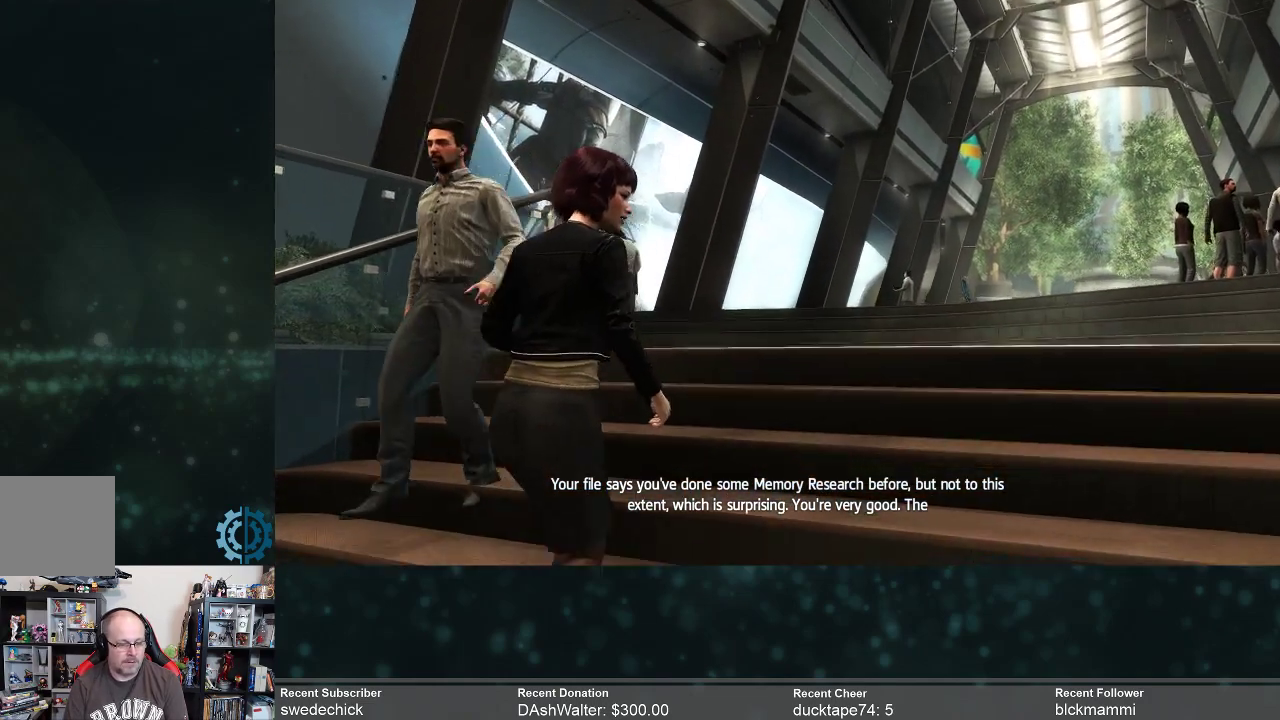
{"buttons": [], "left_stick": "up-right", "right_stick": "center", "events": [[133, "right_stick", "center"]]}
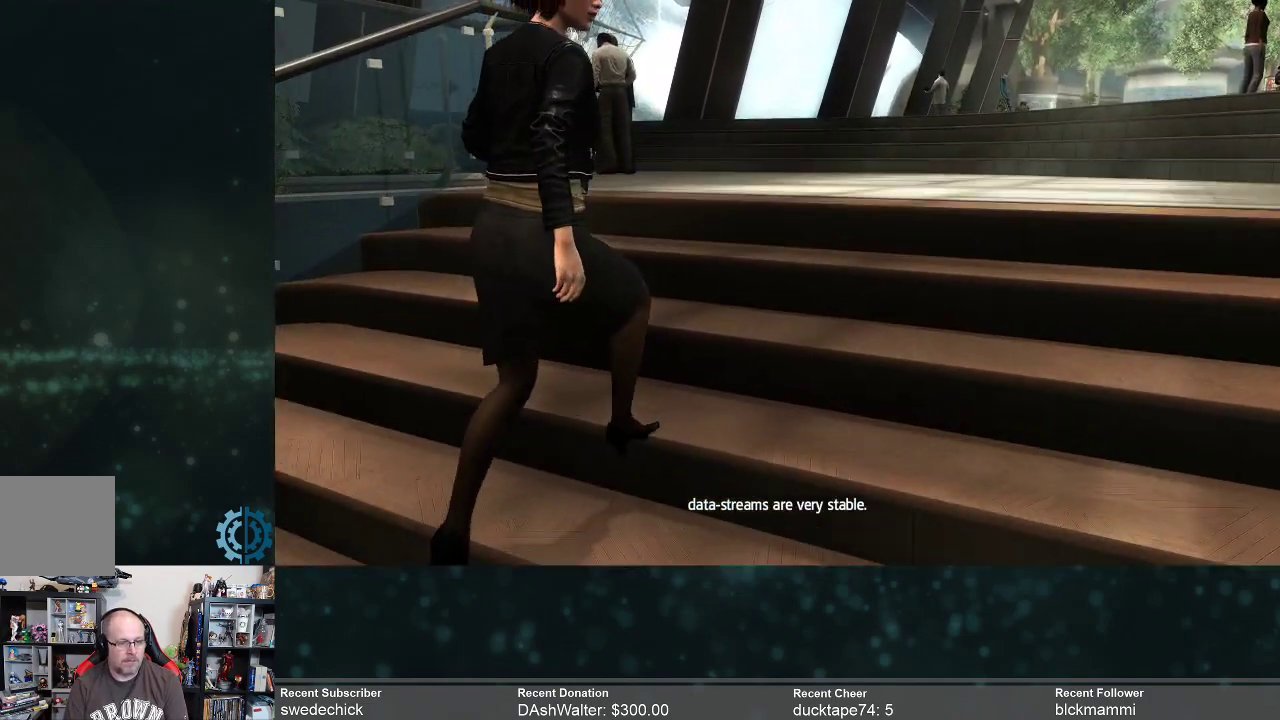
{"buttons": [], "left_stick": "center", "right_stick": "center", "events": [[67, "right_stick", "up"], [267, "right_stick", "center"], [367, "left_stick", "center"]]}
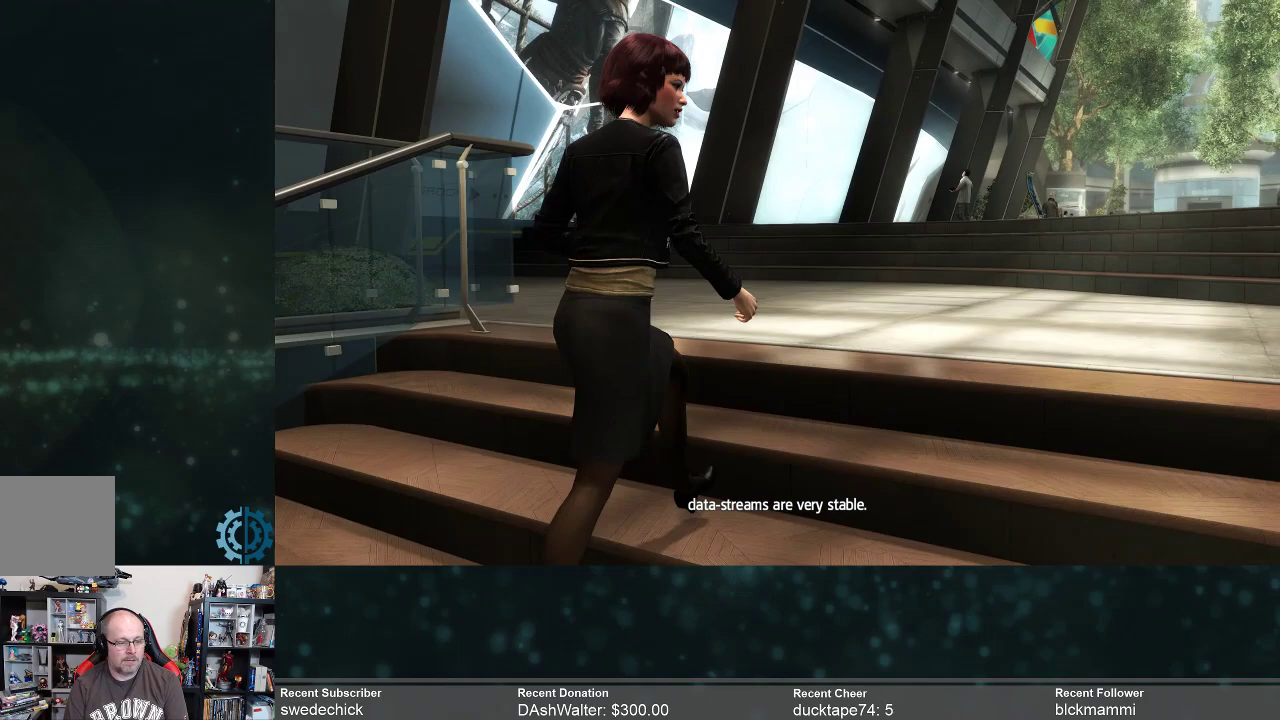
{"buttons": [], "left_stick": "up", "right_stick": "right", "events": [[67, "left_stick", "up"], [400, "right_stick", "right"]]}
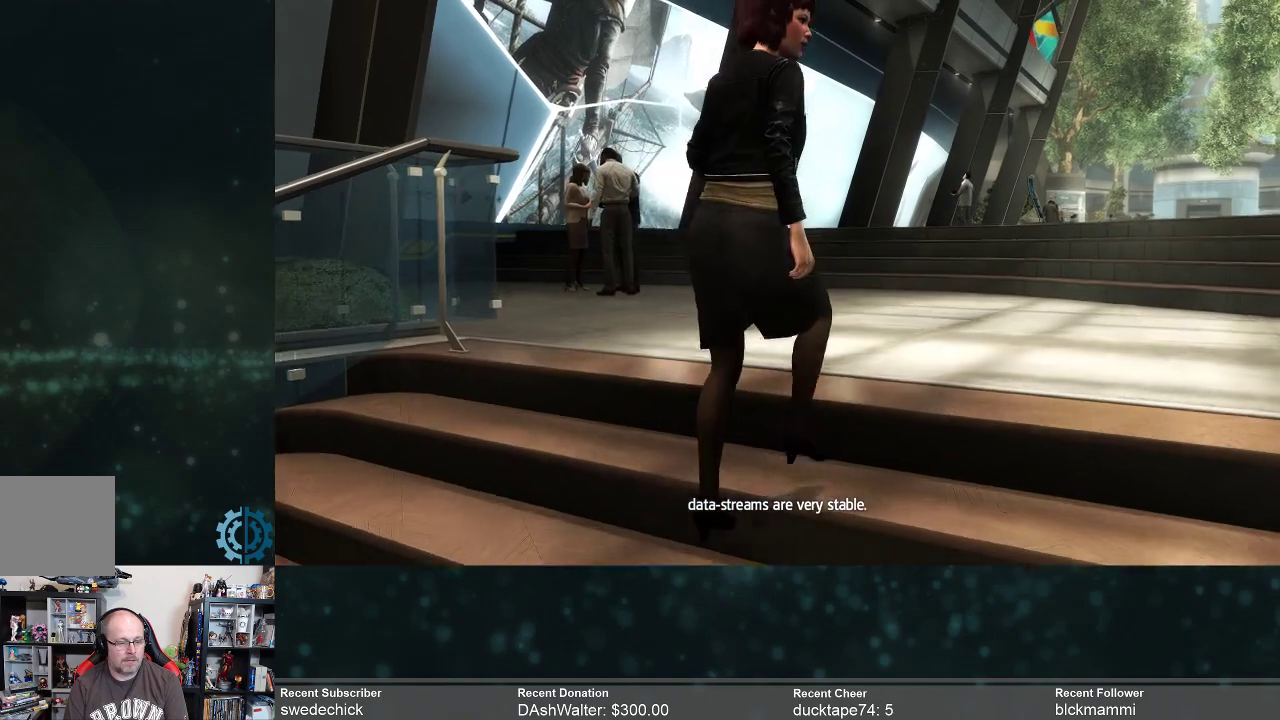
{"buttons": [], "left_stick": "up-left", "right_stick": "up-right", "events": [[33, "left_stick", "up-left"], [100, "right_stick", "center"], [300, "right_stick", "right"], [433, "right_stick", "up-right"]]}
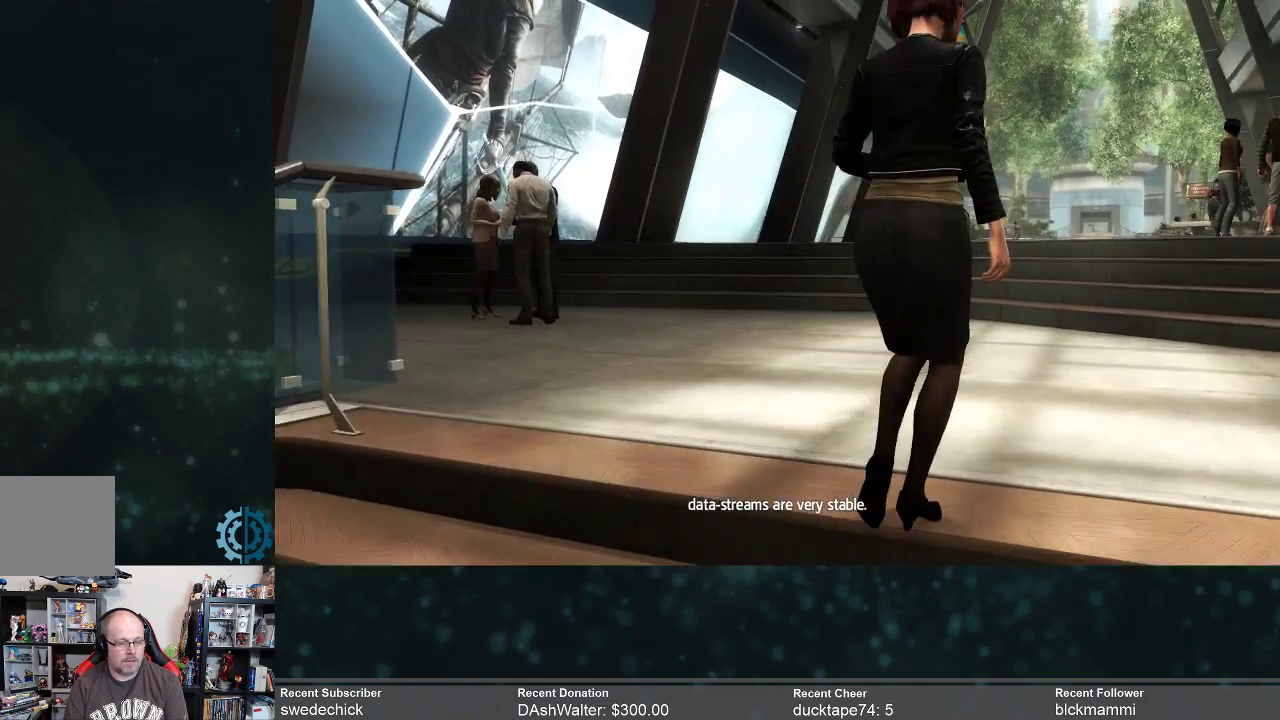
{"buttons": [], "left_stick": "up", "right_stick": "center", "events": [[33, "right_stick", "center"], [133, "left_stick", "up"], [167, "right_stick", "right"], [367, "right_stick", "center"]]}
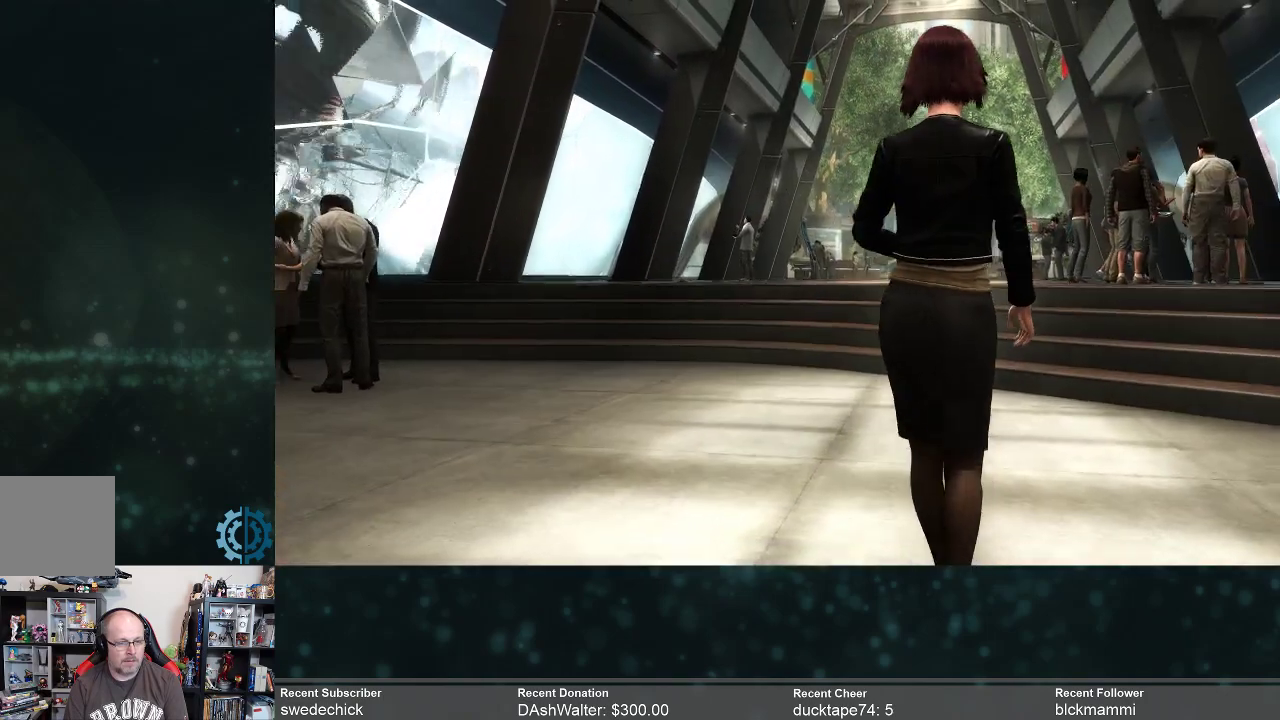
{"buttons": [], "left_stick": "up", "right_stick": "center", "events": []}
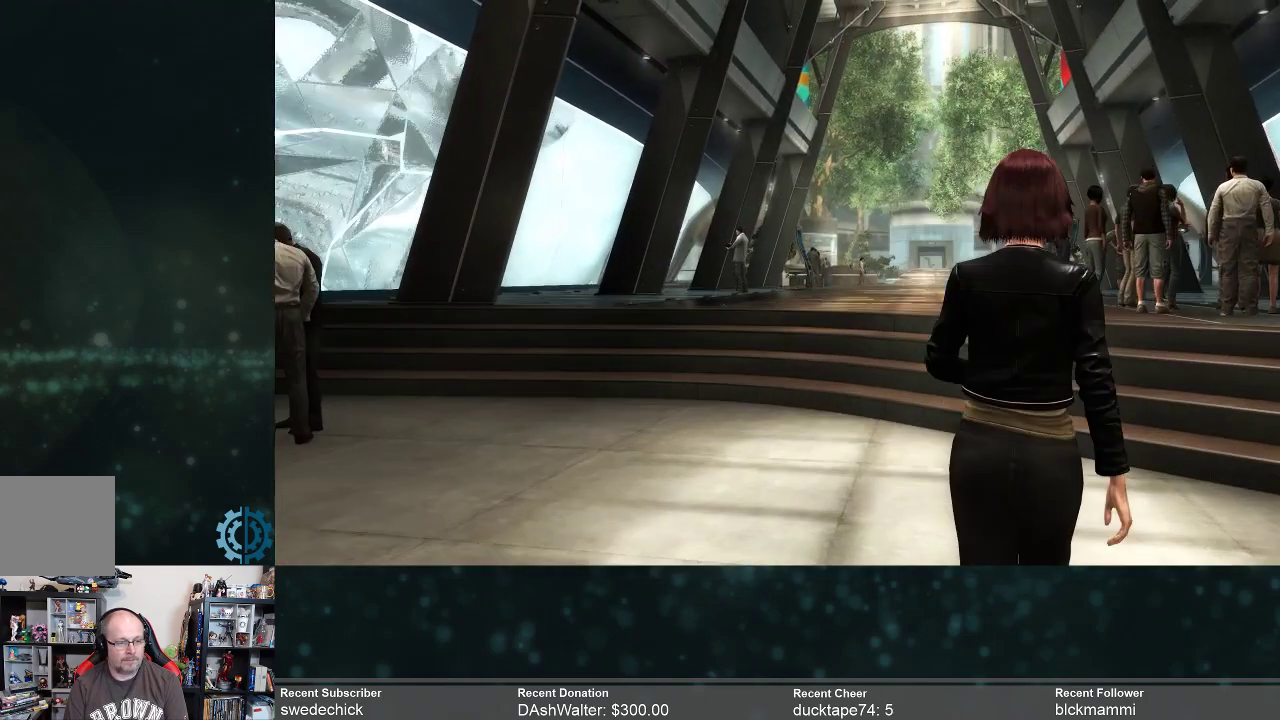
{"buttons": [], "left_stick": "up", "right_stick": "right", "events": [[467, "right_stick", "right"]]}
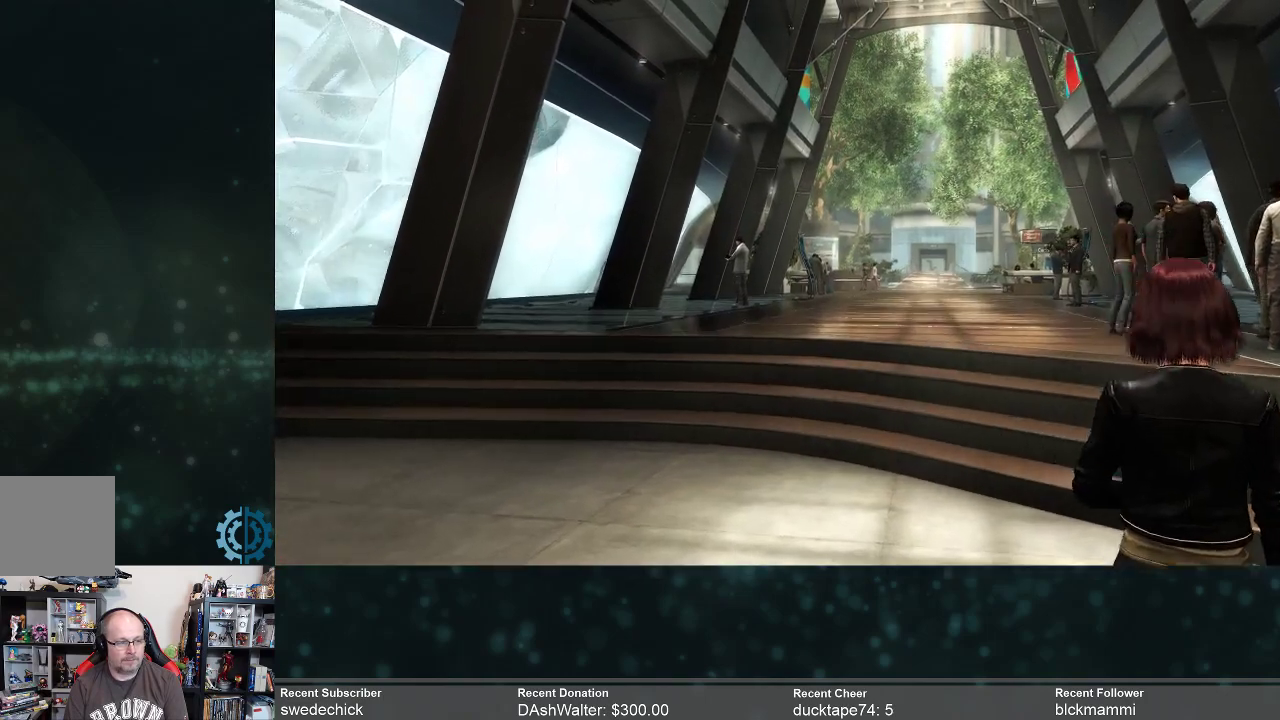
{"buttons": [], "left_stick": "up-left", "right_stick": "center", "events": [[200, "right_stick", "center"], [300, "left_stick", "up-left"], [333, "right_stick", "down"], [467, "right_stick", "center"]]}
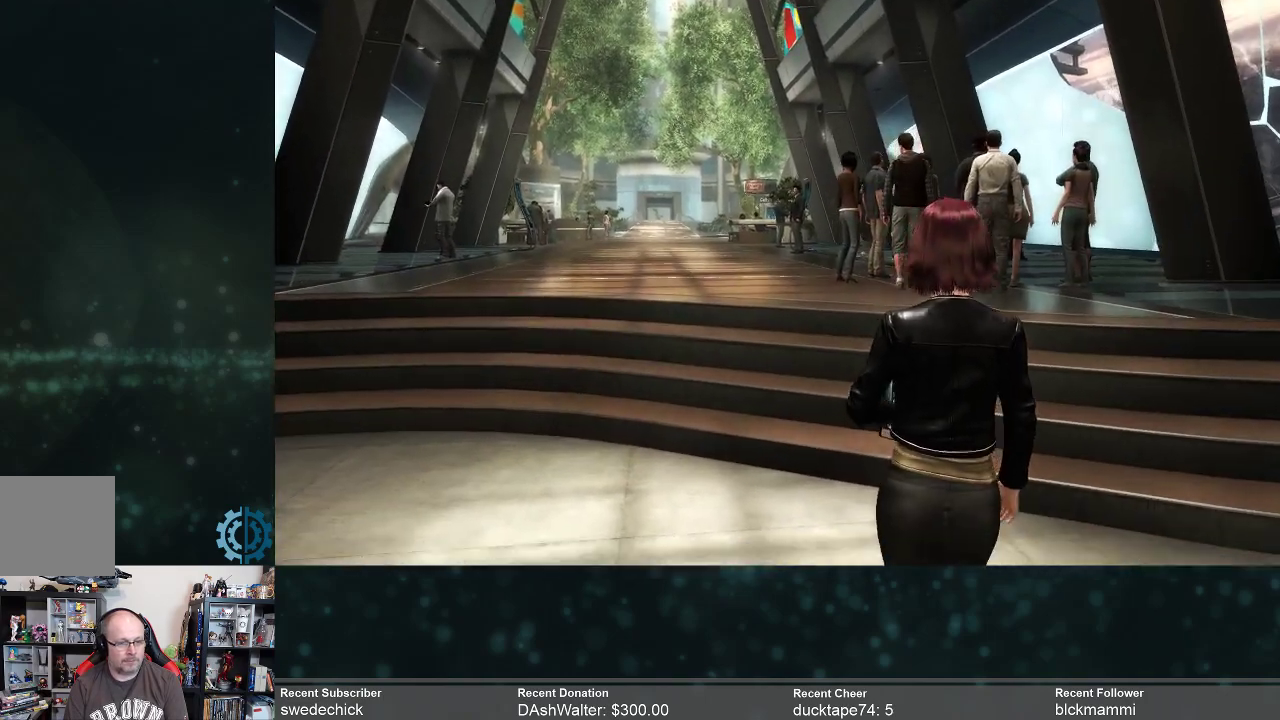
{"buttons": [], "left_stick": "up", "right_stick": "center", "events": [[433, "left_stick", "up"]]}
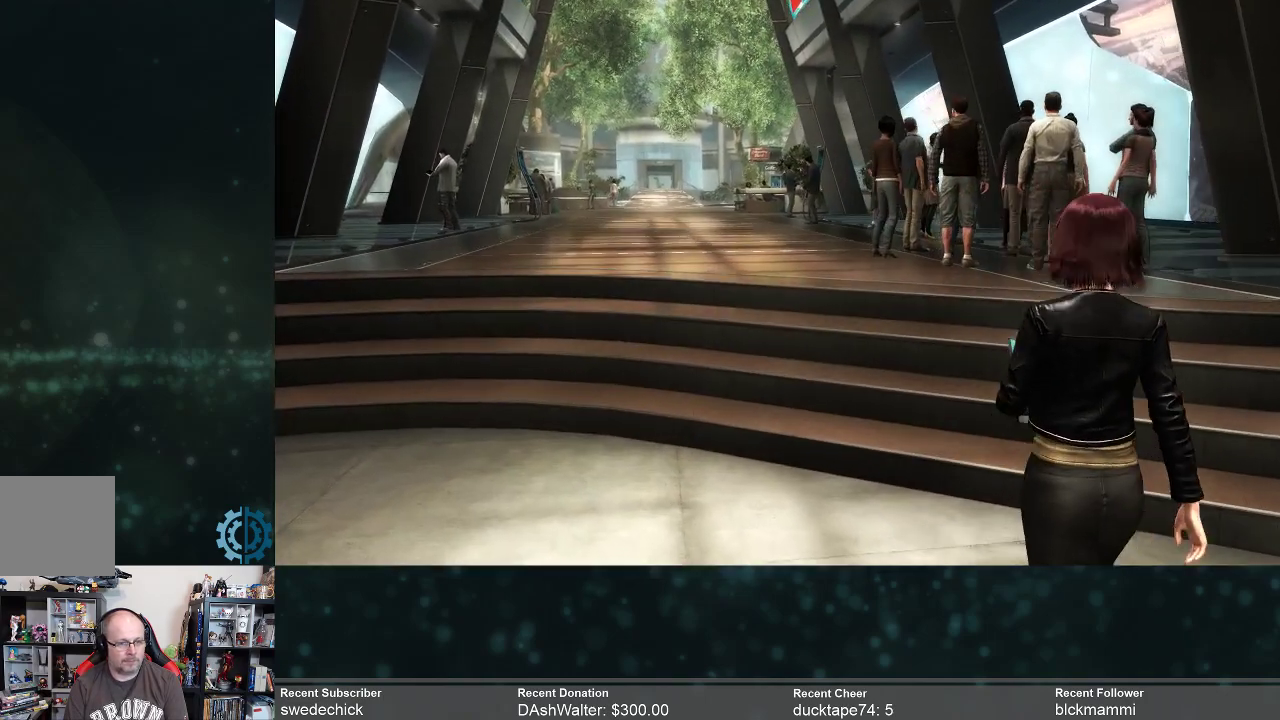
{"buttons": [], "left_stick": "left", "right_stick": "up-right", "events": [[33, "right_stick", "right"], [133, "left_stick", "center"], [267, "right_stick", "center"], [367, "left_stick", "left"], [467, "right_stick", "up-right"]]}
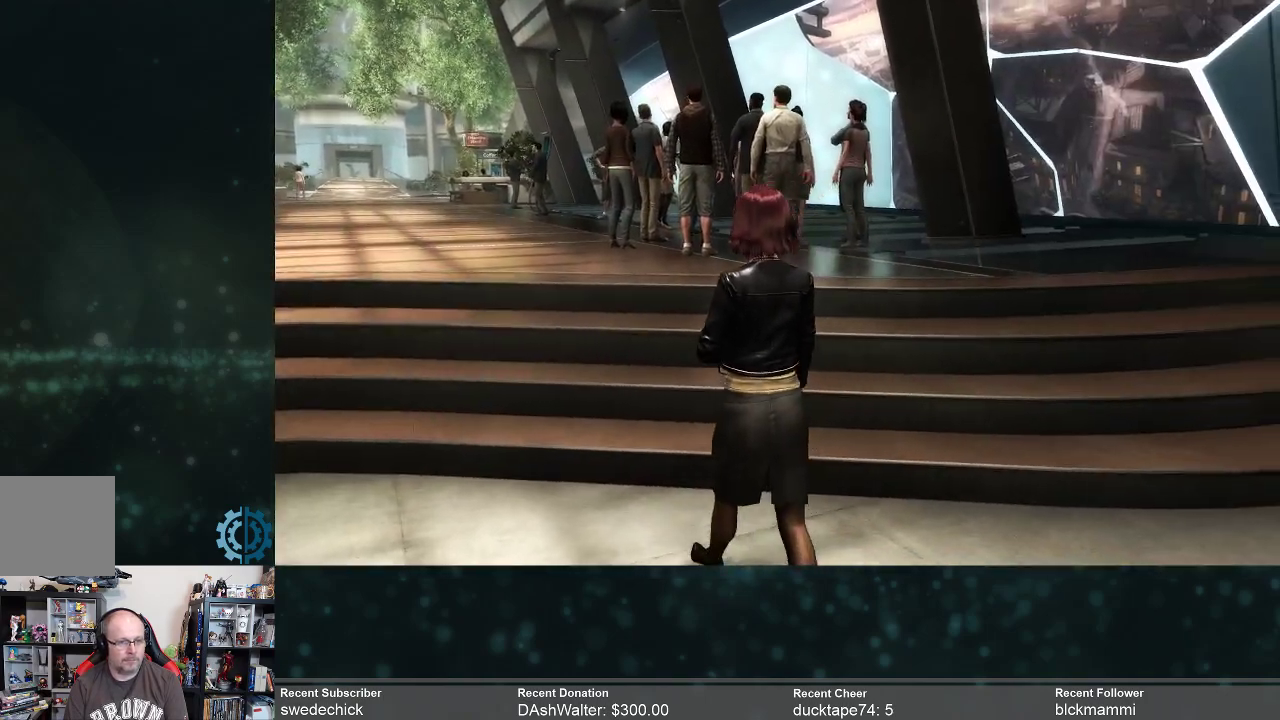
{"buttons": [], "left_stick": "left", "right_stick": "center", "events": [[267, "right_stick", "center"]]}
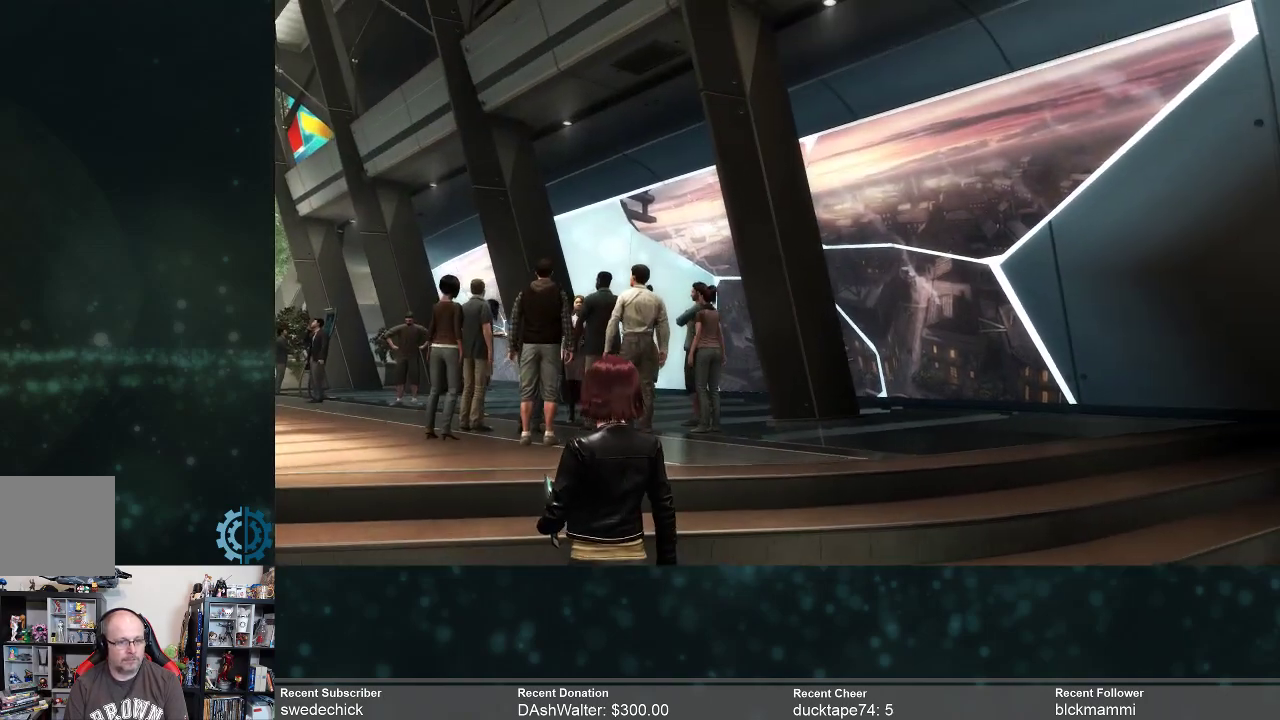
{"buttons": [], "left_stick": "left", "right_stick": "center", "events": []}
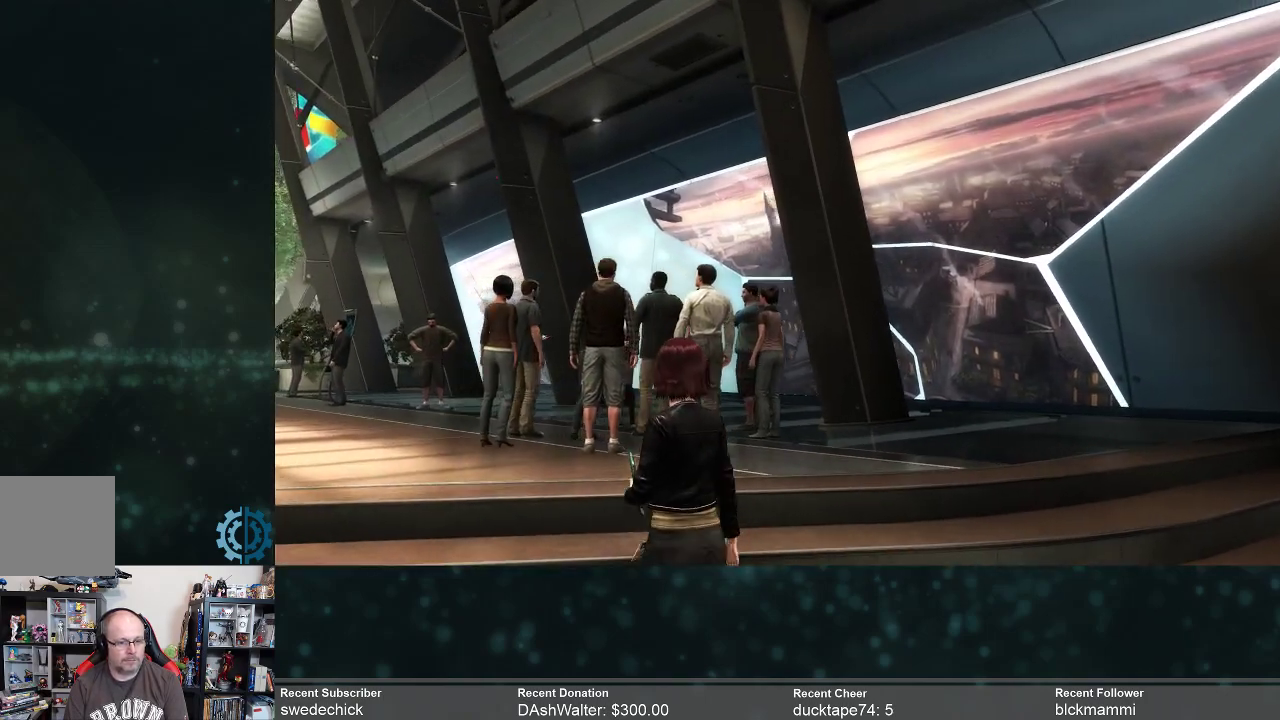
{"buttons": [], "left_stick": "up", "right_stick": "center", "events": [[33, "left_stick", "up-left"], [133, "right_stick", "down-left"], [200, "left_stick", "up"], [367, "right_stick", "center"]]}
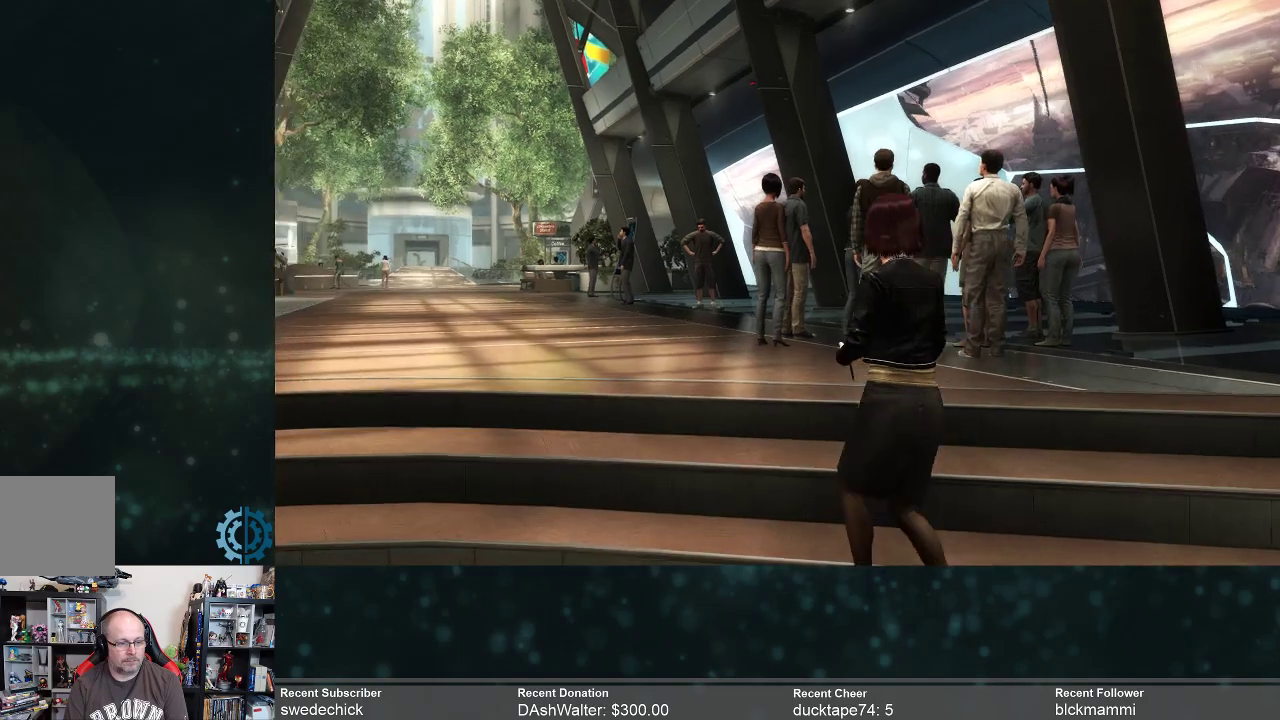
{"buttons": [], "left_stick": "up", "right_stick": "center", "events": [[167, "right_stick", "left"], [433, "right_stick", "center"]]}
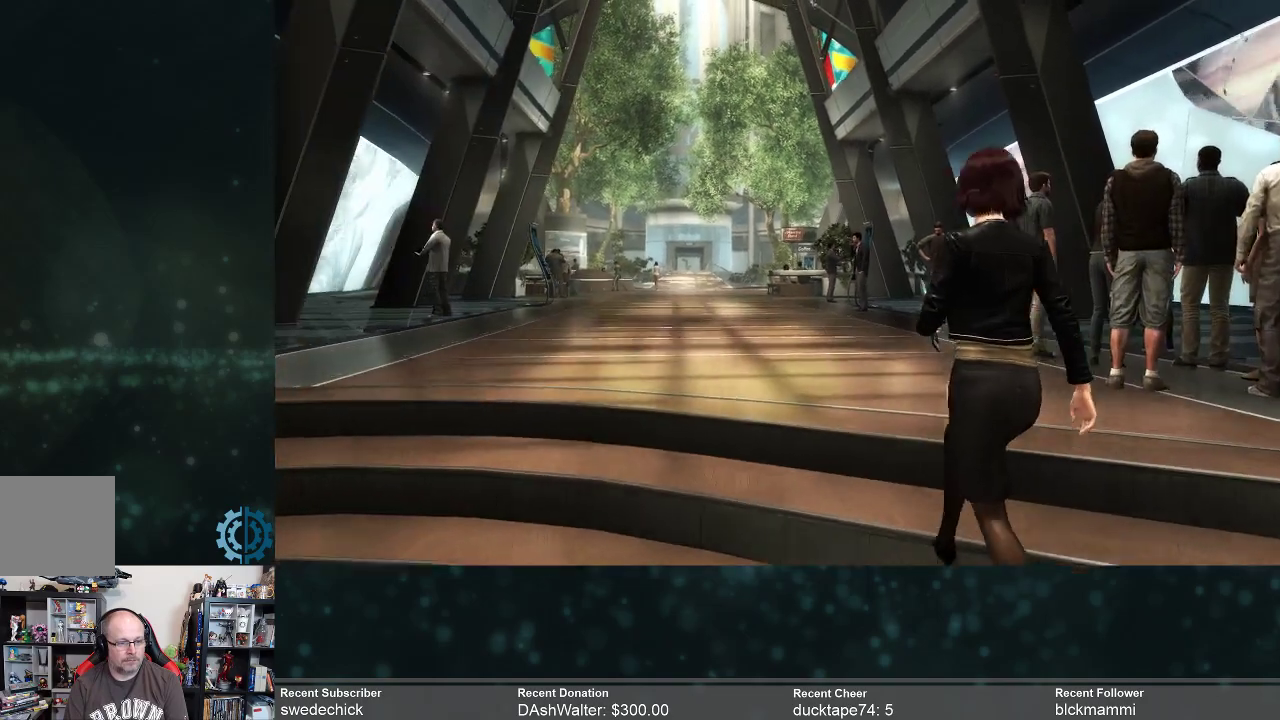
{"buttons": [], "left_stick": "up", "right_stick": "center", "events": []}